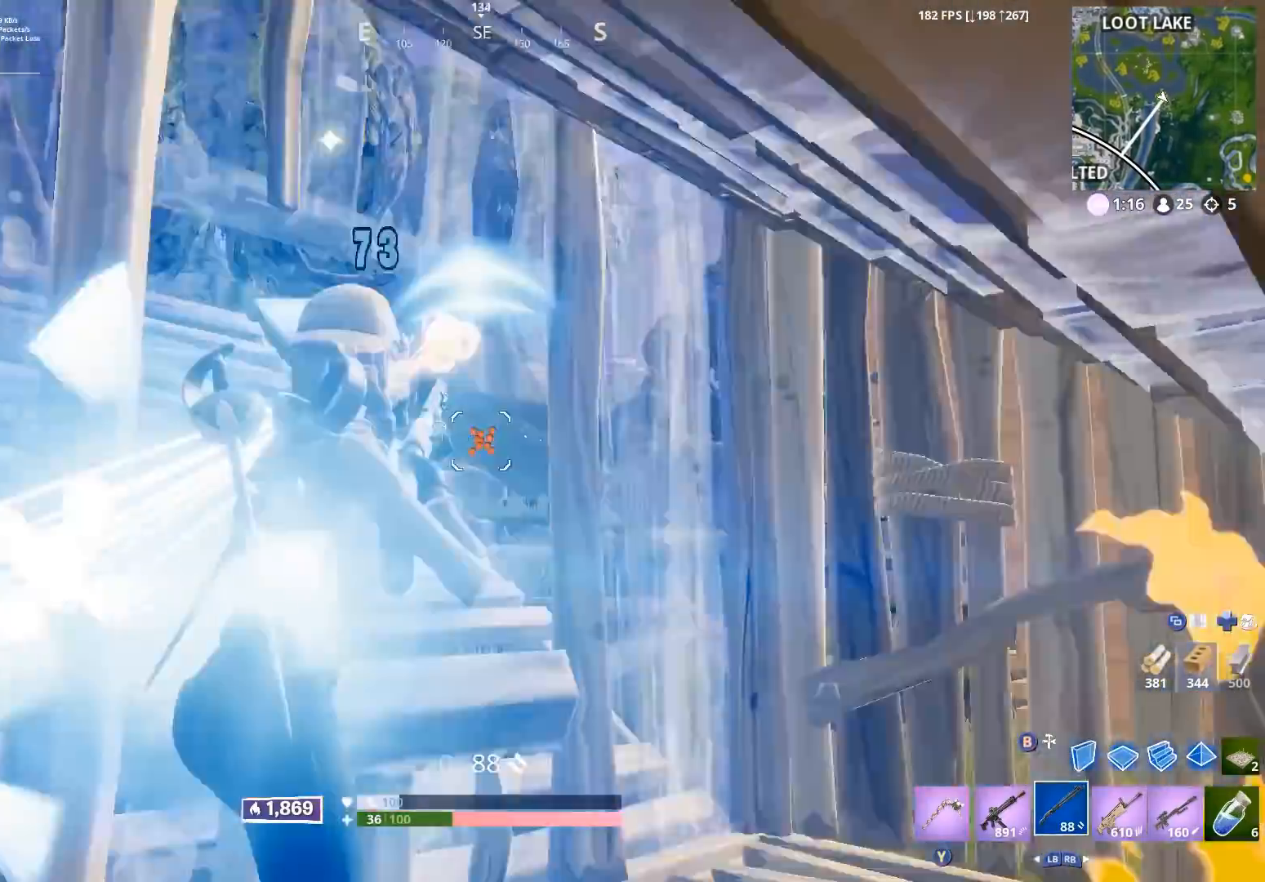
Gameplay with a controller (Xbox layout); each line is a JSON object with the inputs held at the frame after it. "events" lists button and stick changes between this image and that frame as [ms after this image, input, new state], when the widget could be followed in between.
{"buttons": [], "left_stick": "right", "right_stick": "left", "events": [[267, "right_stick", "up-left"], [500, "right_stick", "left"]]}
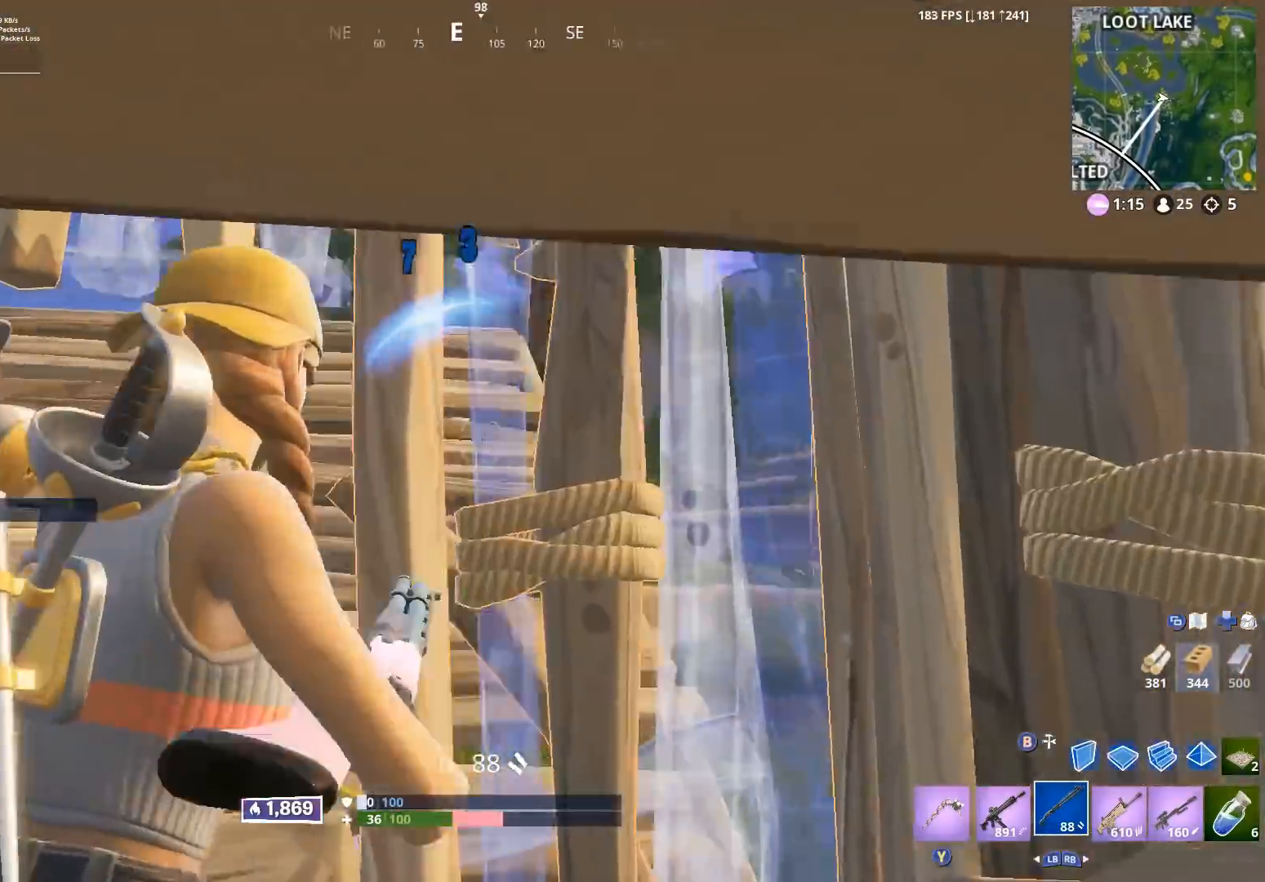
{"buttons": ["R2"], "left_stick": "up-right", "right_stick": "center", "events": [[17, "R2", "down"], [100, "right_stick", "center"], [167, "R2", "up"], [283, "right_stick", "left"], [350, "Y", "down"], [433, "Y", "up"], [433, "left_stick", "up-right"], [433, "right_stick", "center"], [500, "R2", "down"]]}
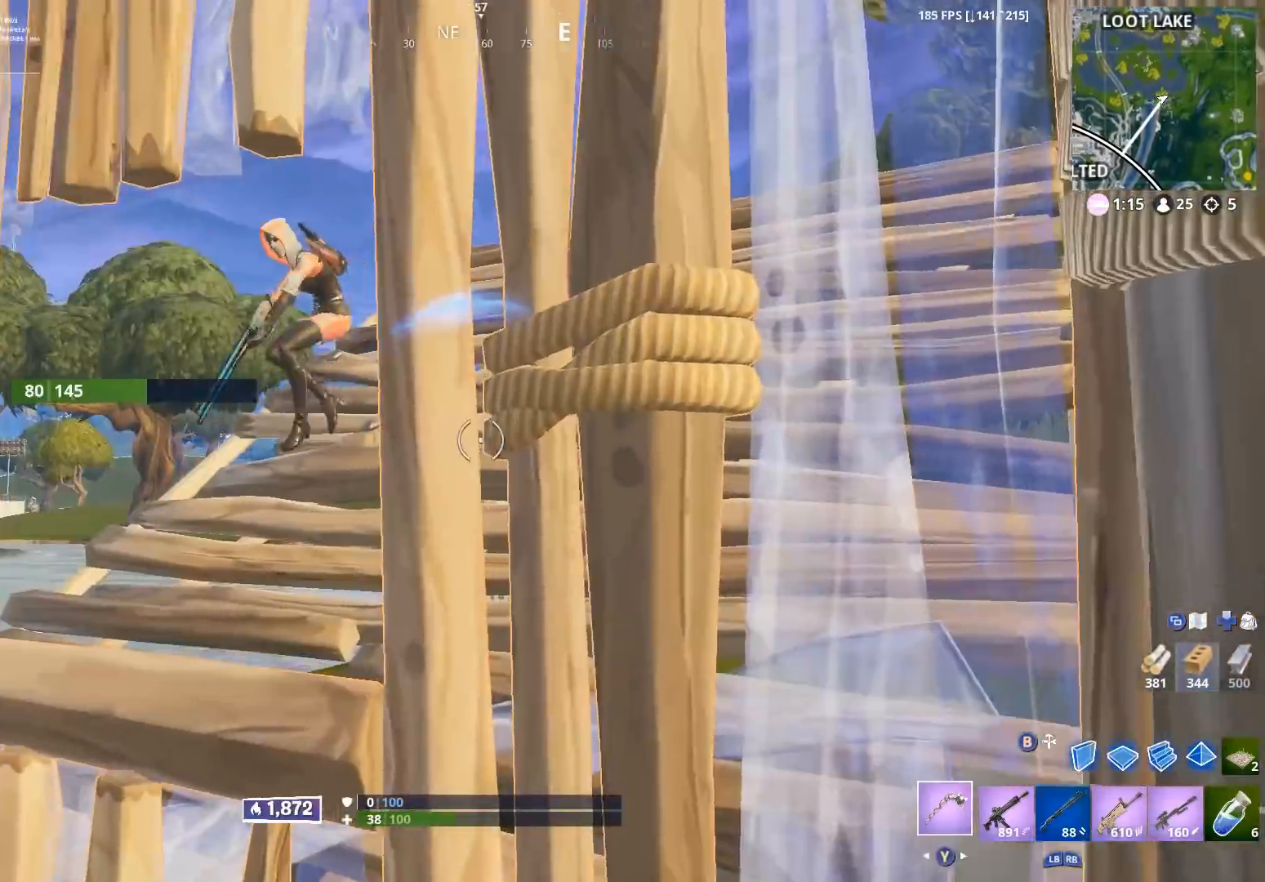
{"buttons": ["R2"], "left_stick": "left", "right_stick": "center", "events": [[50, "left_stick", "right"], [267, "left_stick", "down"], [383, "left_stick", "left"]]}
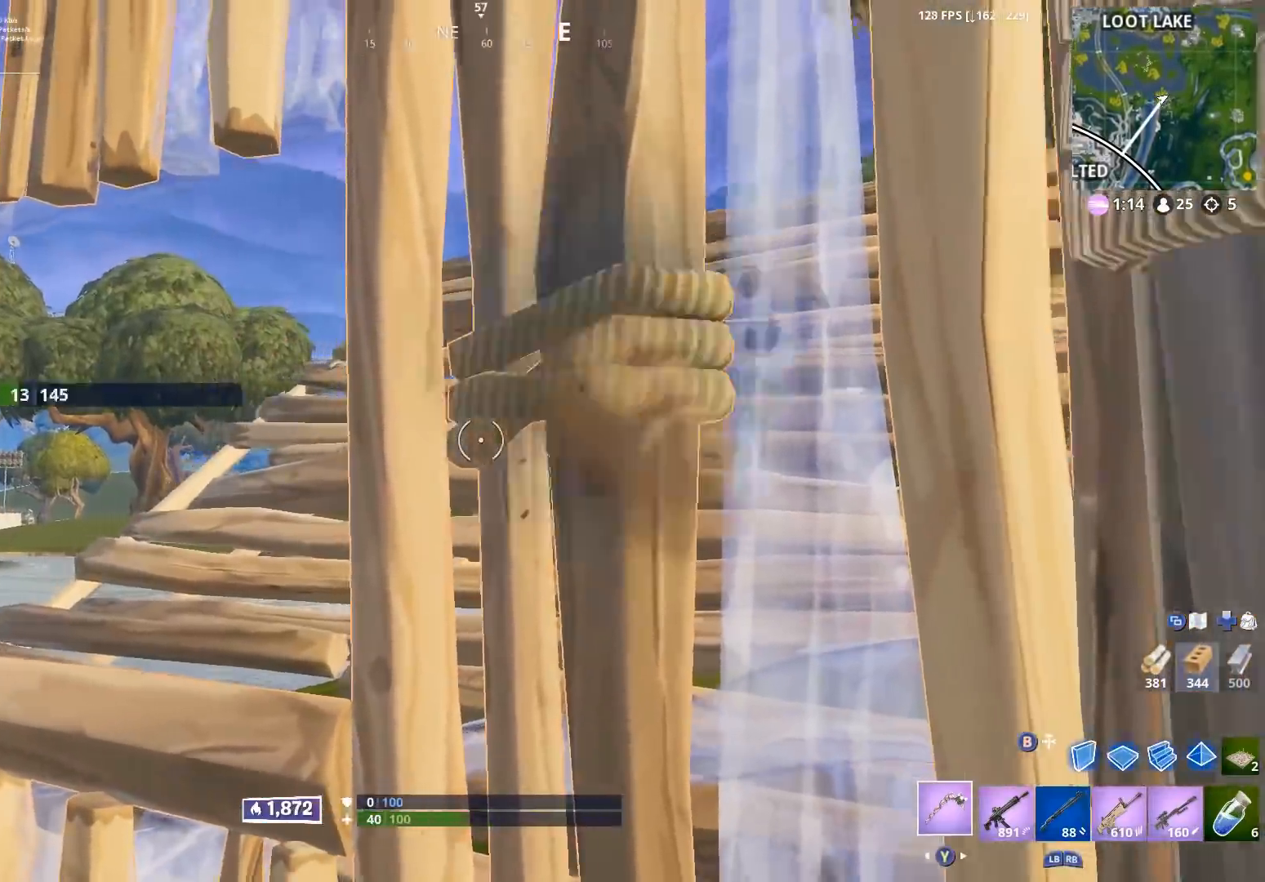
{"buttons": ["R2"], "left_stick": "down-left", "right_stick": "right", "events": [[100, "right_stick", "down-right"], [300, "left_stick", "down-left"], [417, "right_stick", "right"]]}
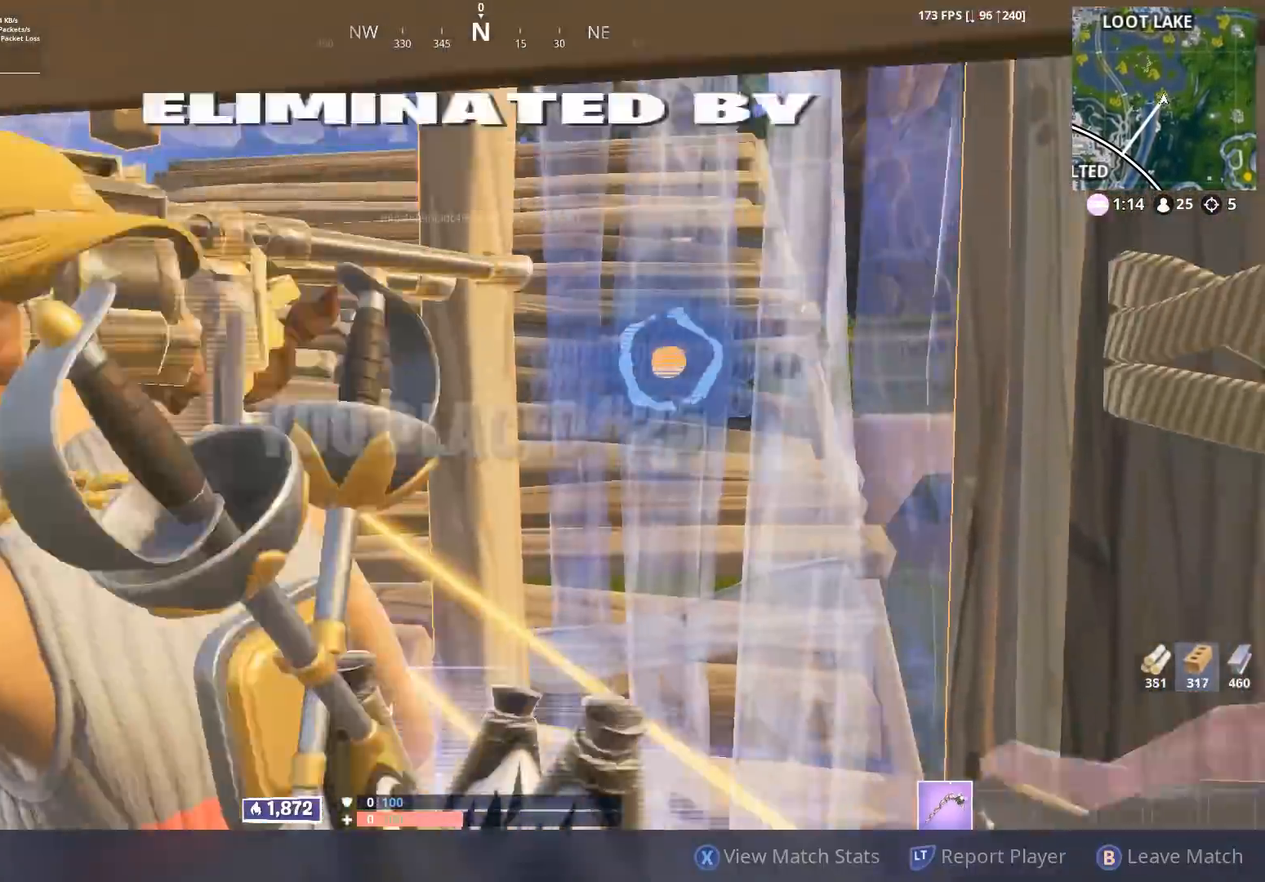
{"buttons": [], "left_stick": "center", "right_stick": "center", "events": [[33, "right_stick", "center"], [50, "B", "down"], [100, "B", "up"], [167, "B", "down"], [233, "B", "up"], [250, "R2", "up"], [267, "left_stick", "left"], [450, "left_stick", "center"]]}
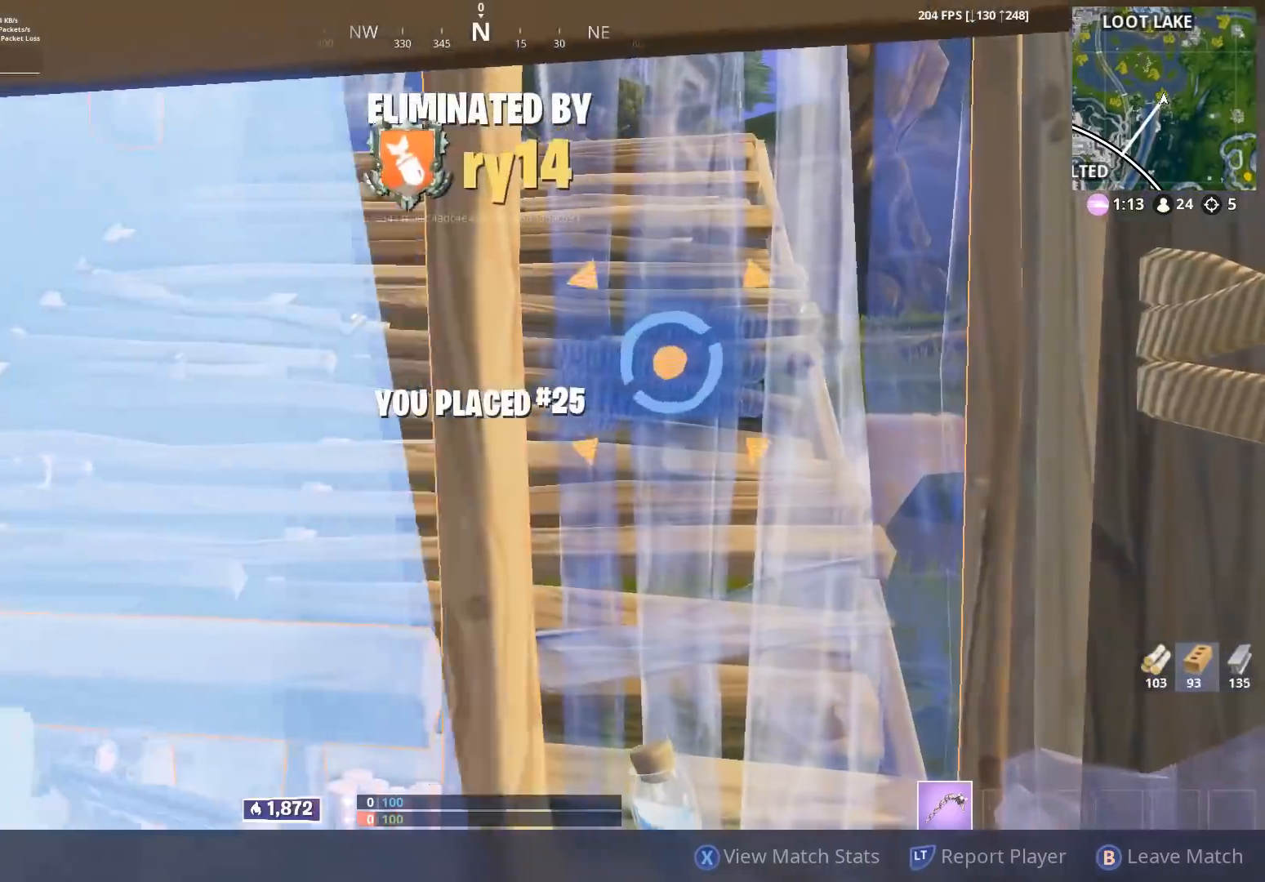
{"buttons": [], "left_stick": "up-left", "right_stick": "down", "events": [[467, "left_stick", "up-left"], [483, "right_stick", "down"]]}
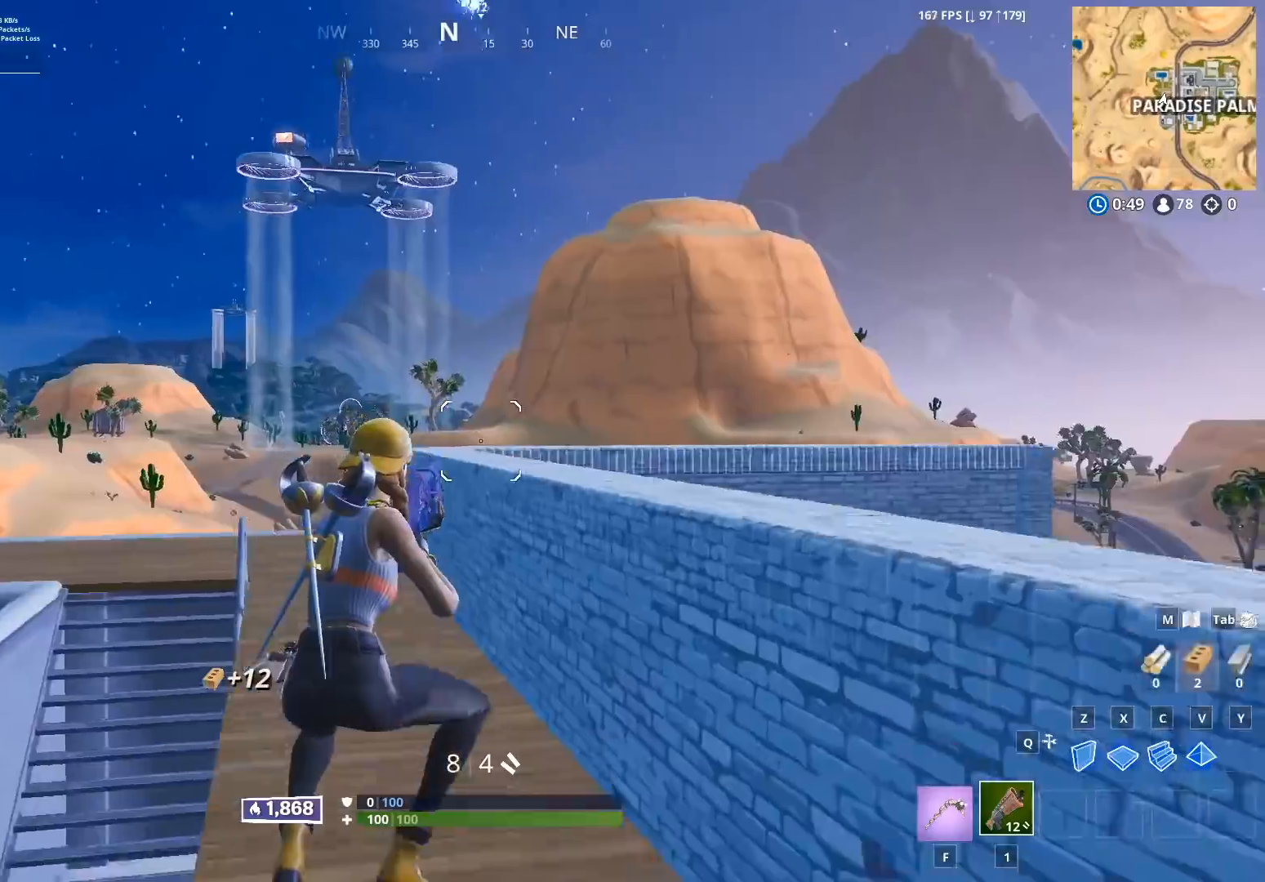
{"buttons": [], "left_stick": "up-right", "right_stick": "down", "events": [[100, "left_stick", "up-right"], [133, "A", "down"], [167, "left_stick", "right"], [233, "A", "up"], [333, "left_stick", "up-right"]]}
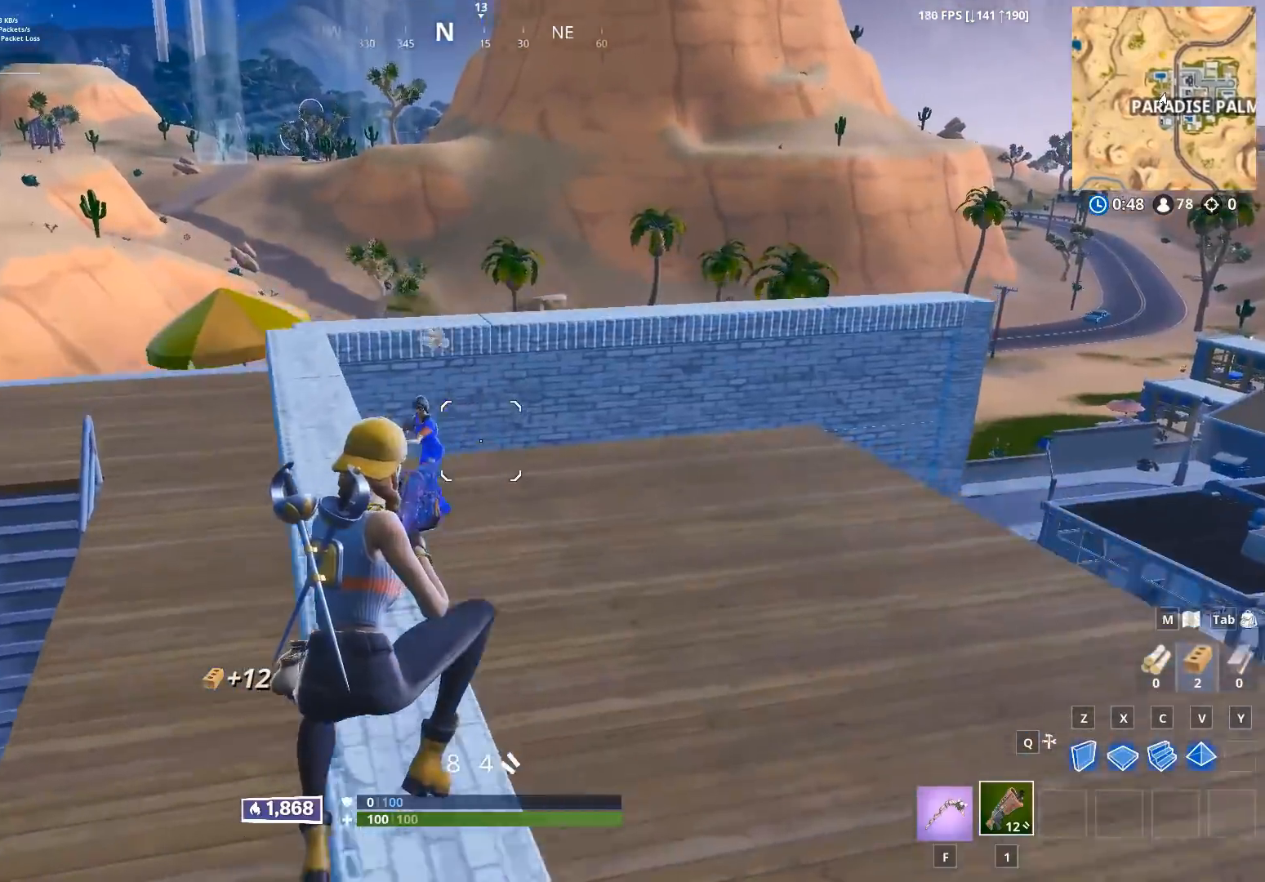
{"buttons": [], "left_stick": "up-left", "right_stick": "up", "events": [[33, "right_stick", "left"], [83, "R2", "down"], [133, "right_stick", "center"], [150, "left_stick", "right"], [183, "right_stick", "down"], [233, "R2", "up"], [350, "right_stick", "up-left"], [400, "left_stick", "up"], [450, "left_stick", "up-left"], [500, "right_stick", "up"]]}
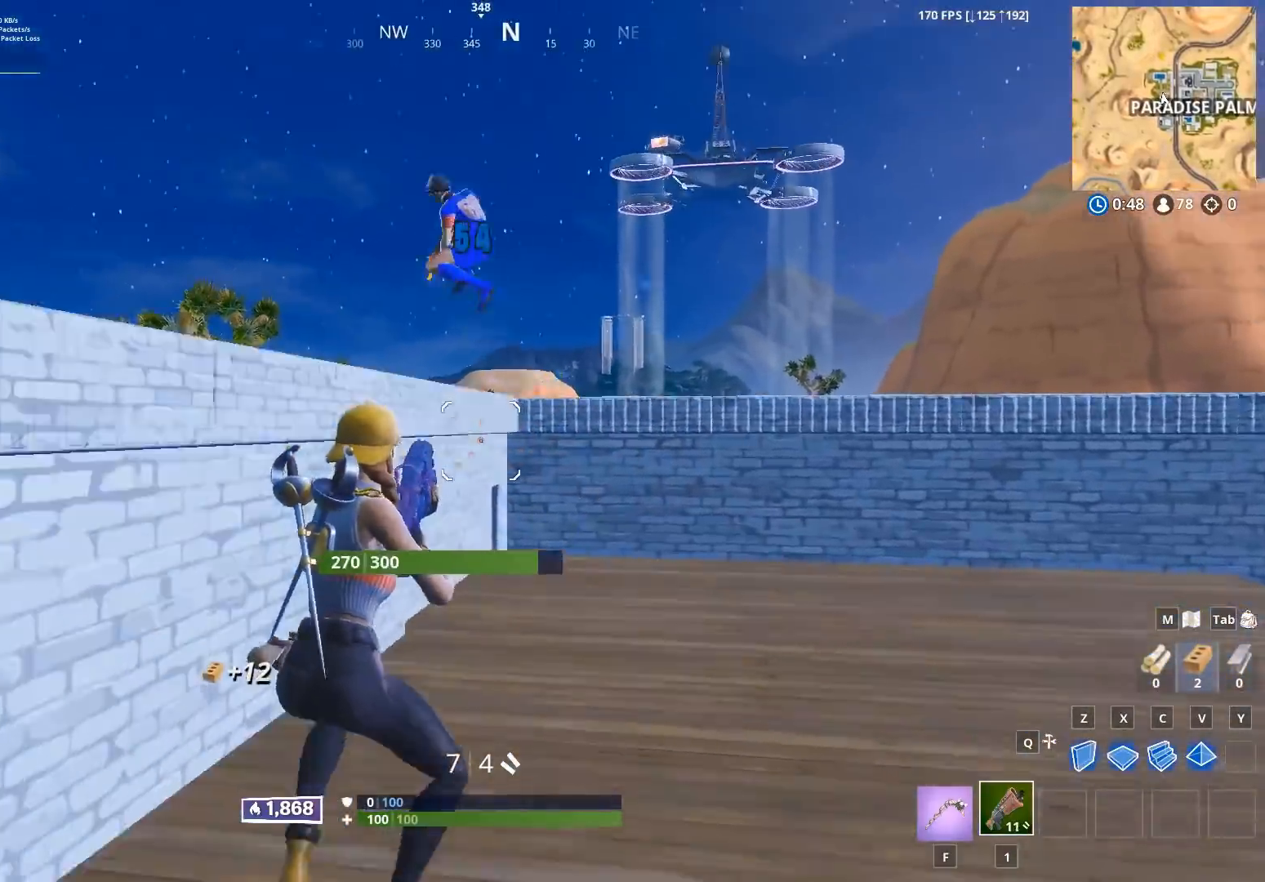
{"buttons": [], "left_stick": "right", "right_stick": "down", "events": [[183, "left_stick", "left"], [283, "right_stick", "left"], [300, "R2", "down"], [367, "left_stick", "up"], [383, "right_stick", "down"], [417, "left_stick", "right"], [433, "R2", "up"]]}
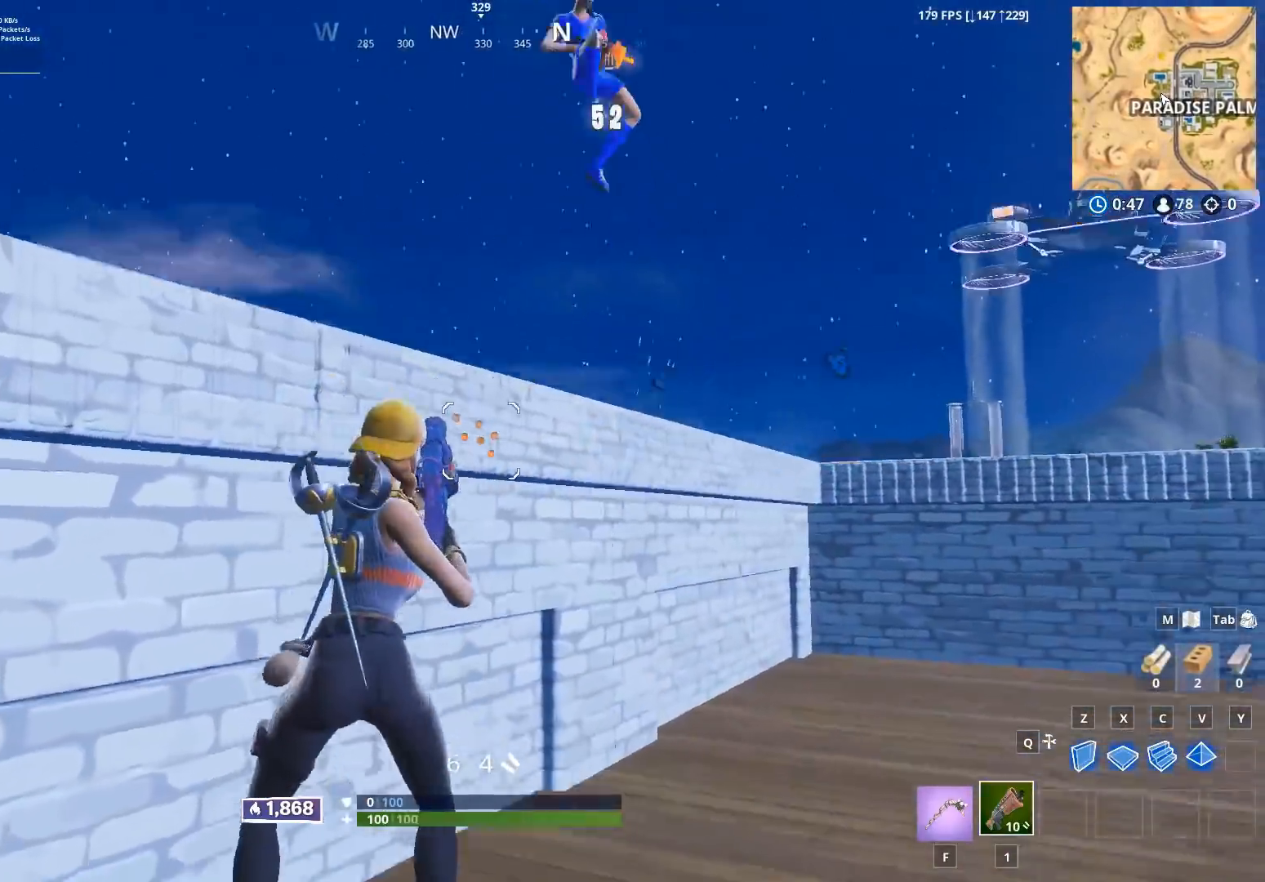
{"buttons": ["R2"], "left_stick": "down-left", "right_stick": "left", "events": [[50, "A", "down"], [100, "right_stick", "center"], [150, "A", "up"], [250, "left_stick", "down"], [250, "right_stick", "up"], [383, "left_stick", "down-left"], [483, "right_stick", "left"], [500, "R2", "down"]]}
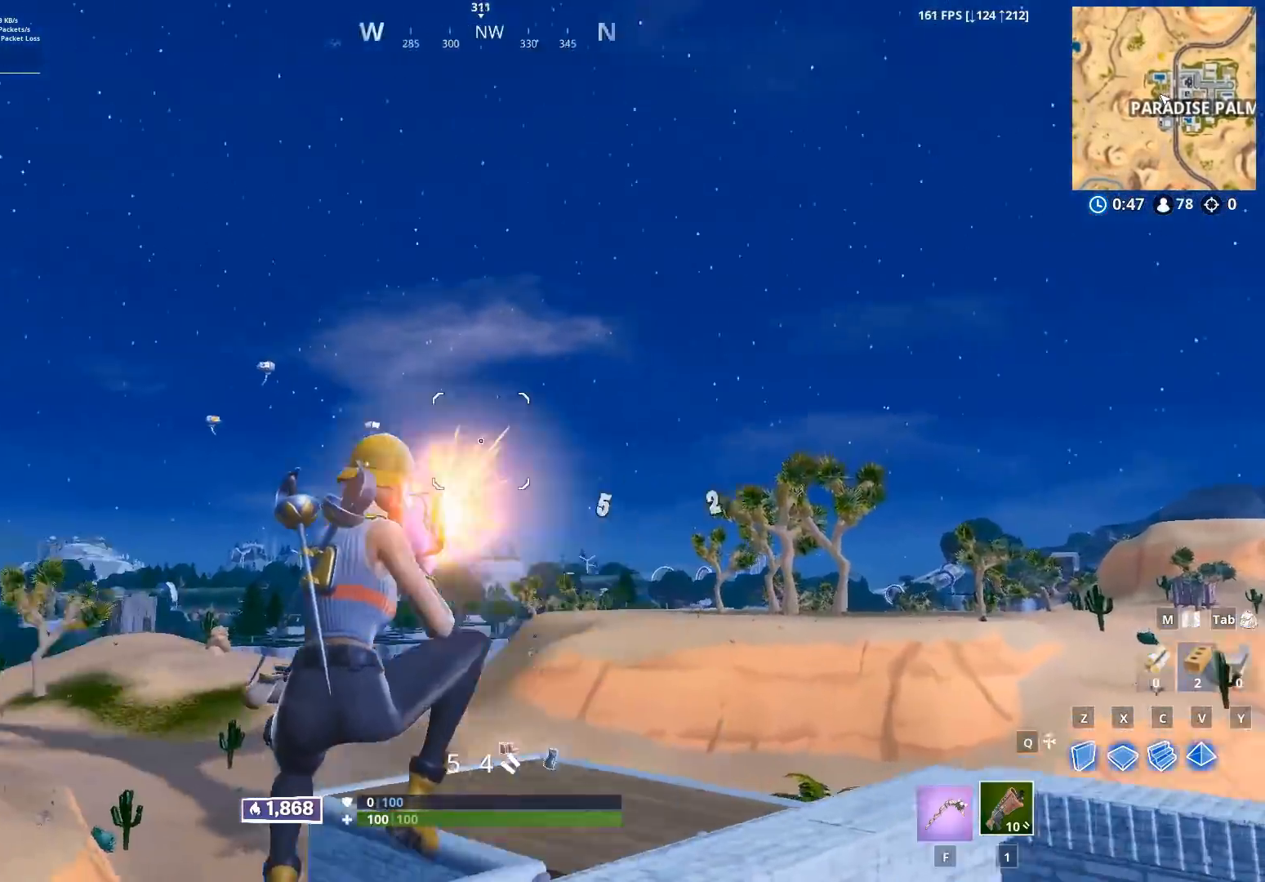
{"buttons": [], "left_stick": "up-left", "right_stick": "up", "events": [[117, "left_stick", "right"], [117, "right_stick", "down"], [150, "R2", "up"], [250, "right_stick", "center"], [317, "right_stick", "left"], [333, "left_stick", "up-left"], [467, "right_stick", "up"]]}
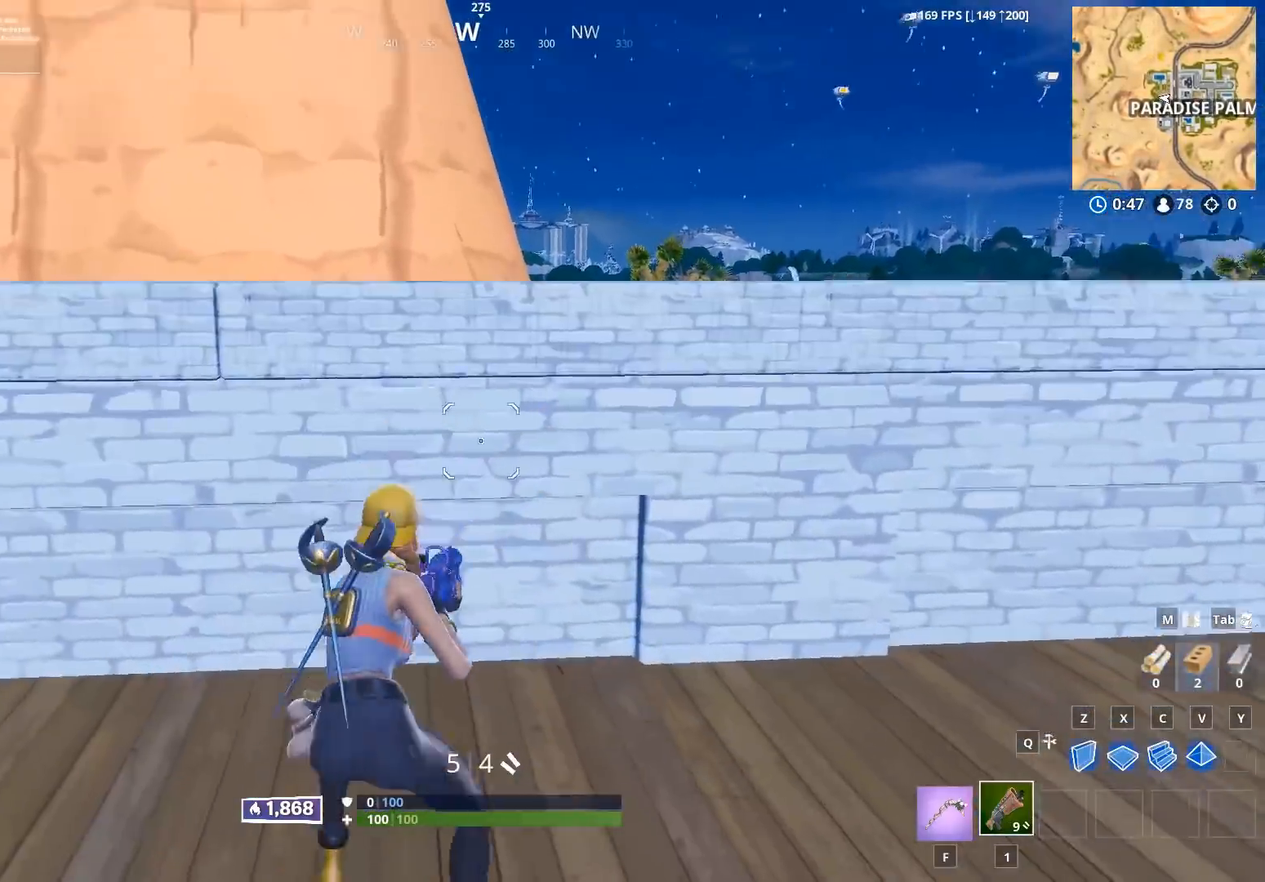
{"buttons": [], "left_stick": "left", "right_stick": "center", "events": [[33, "A", "down"], [33, "left_stick", "left"], [67, "right_stick", "center"], [133, "A", "up"], [217, "right_stick", "down"], [483, "right_stick", "center"]]}
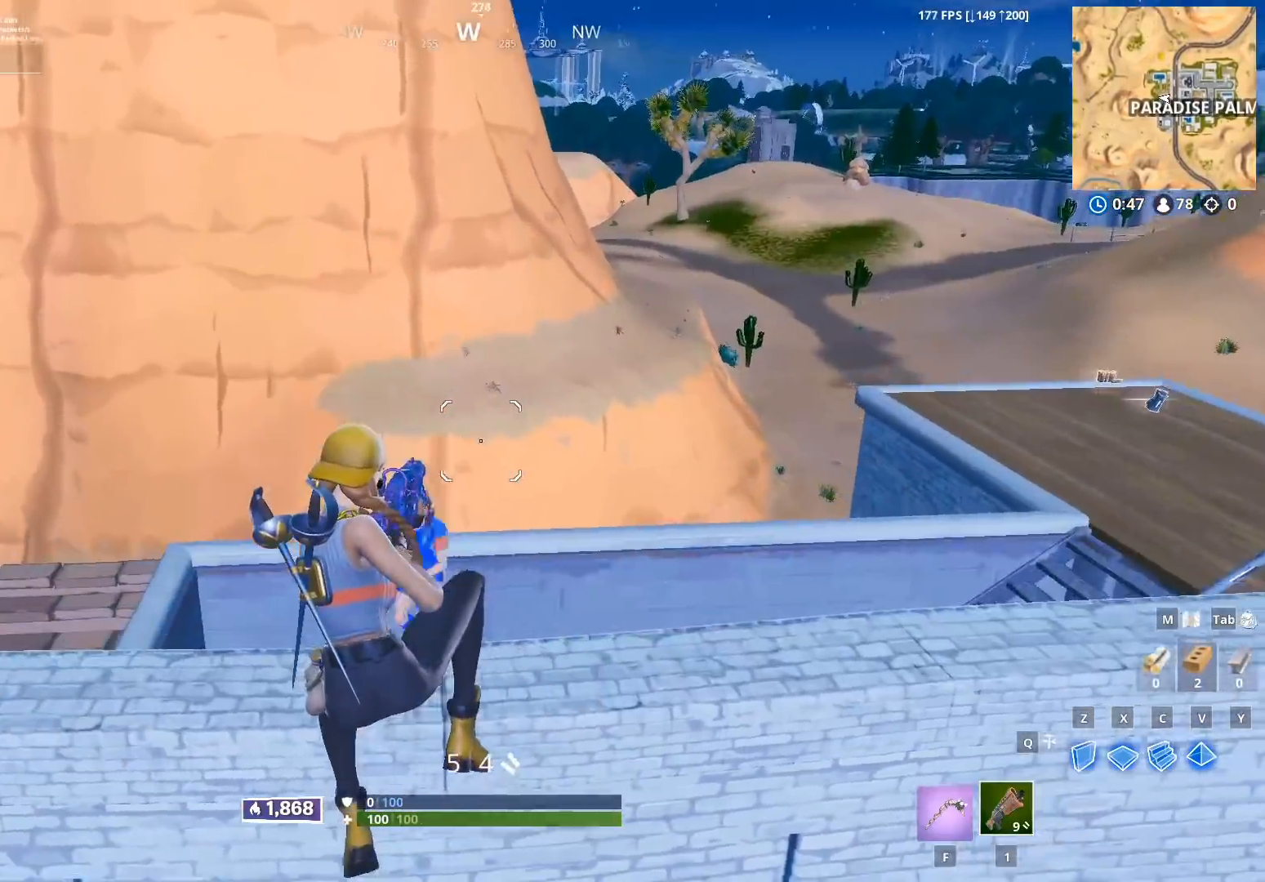
{"buttons": ["A"], "left_stick": "up-right", "right_stick": "down", "events": [[167, "R2", "down"], [267, "R2", "up"], [383, "right_stick", "down-right"], [433, "left_stick", "up-right"], [500, "A", "down"], [500, "right_stick", "down"]]}
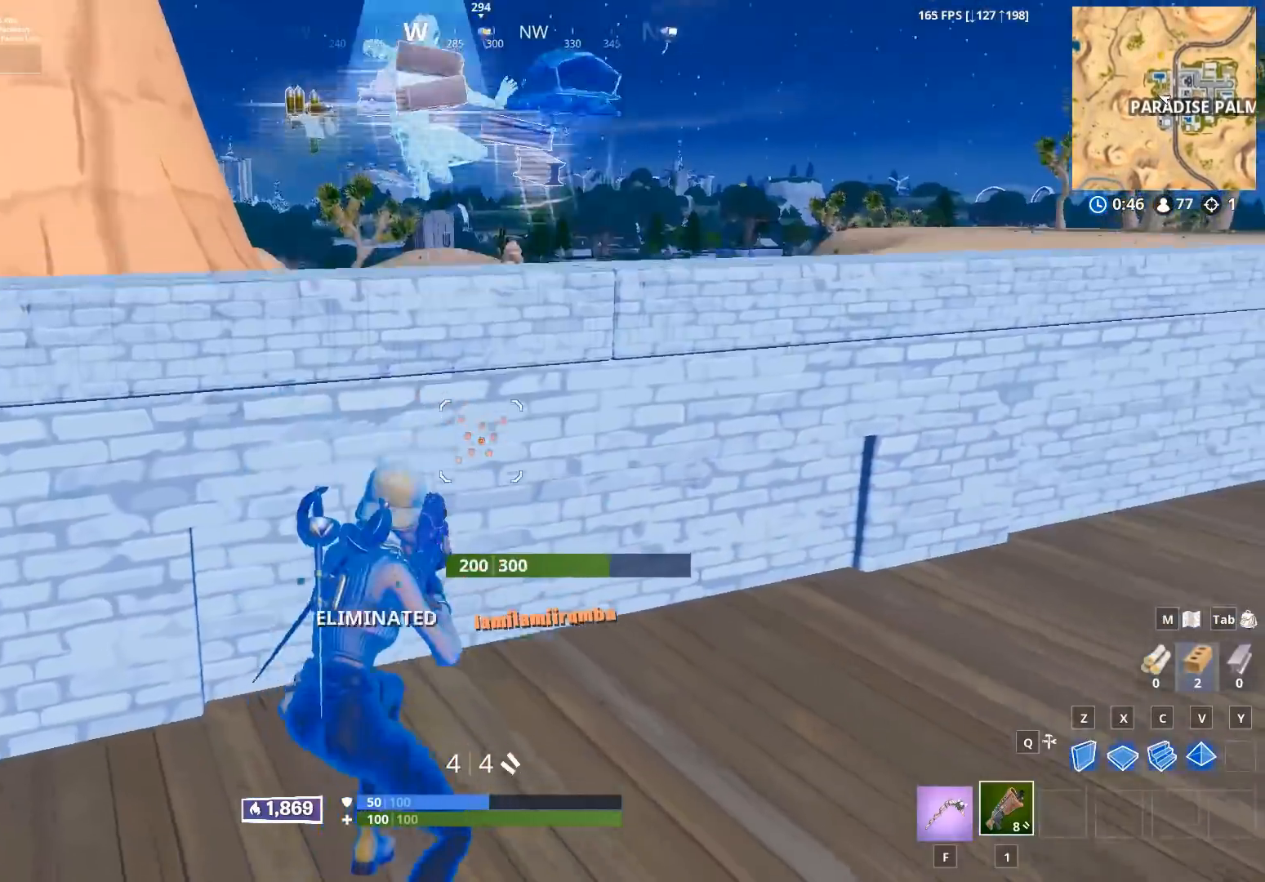
{"buttons": [], "left_stick": "up-left", "right_stick": "down", "events": [[67, "left_stick", "up"], [83, "A", "up"], [167, "left_stick", "up-left"], [217, "Y", "down"], [283, "Y", "up"], [367, "X", "down"], [433, "X", "up"]]}
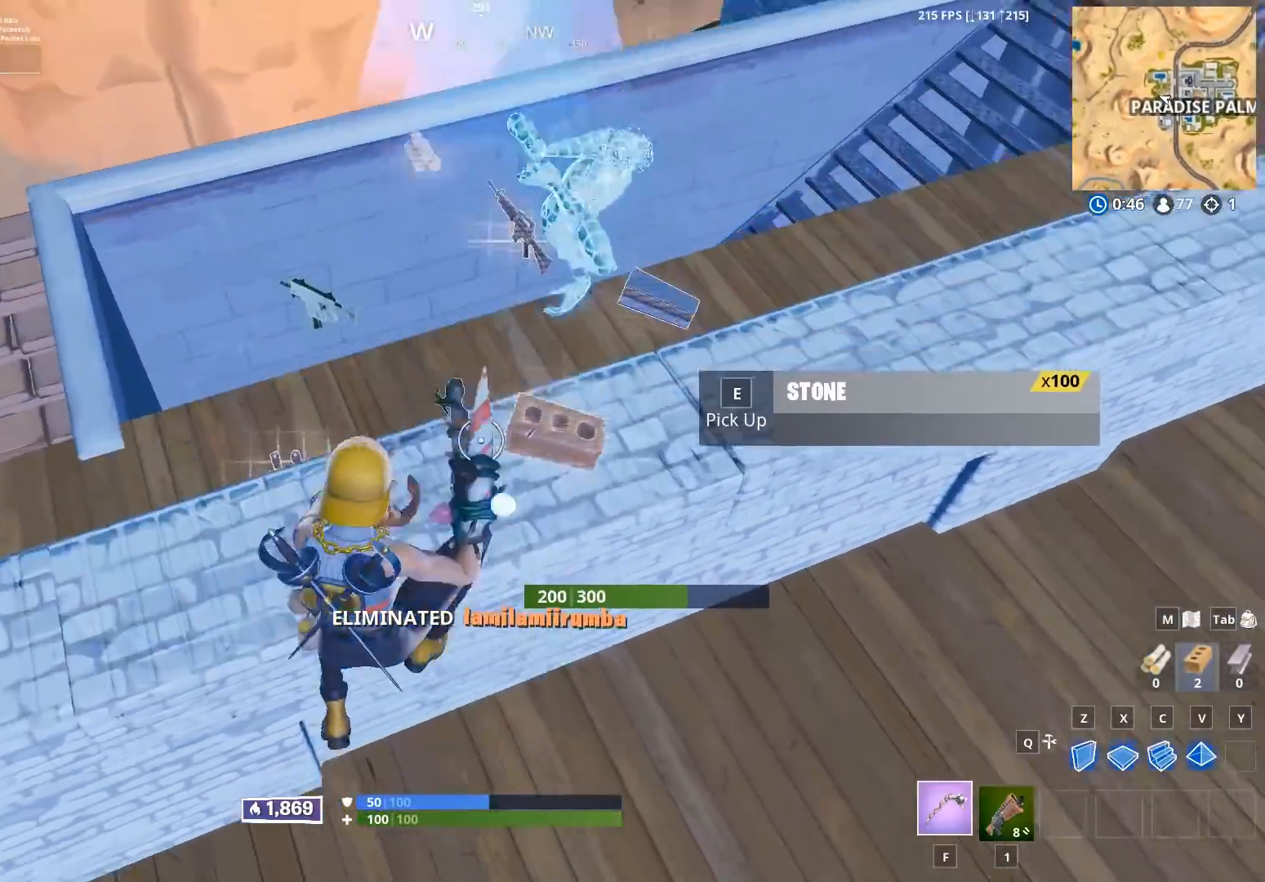
{"buttons": [], "left_stick": "down-left", "right_stick": "up-right", "events": [[17, "X", "down"], [67, "right_stick", "center"], [83, "X", "up"], [150, "right_stick", "down-left"], [167, "X", "down"], [233, "X", "up"], [233, "right_stick", "up-left"], [350, "left_stick", "center"], [383, "right_stick", "up-right"], [400, "left_stick", "down-right"], [500, "left_stick", "down-left"]]}
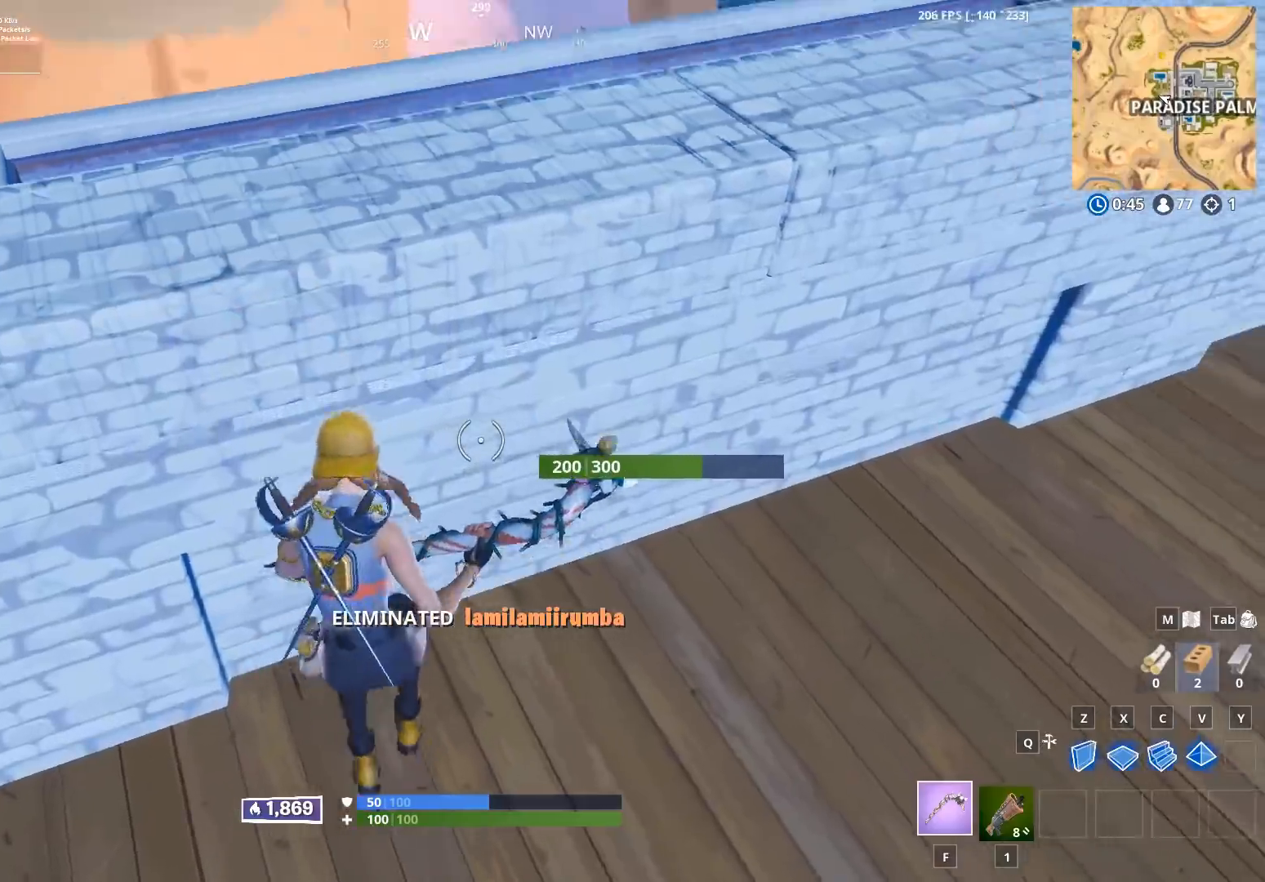
{"buttons": [], "left_stick": "up", "right_stick": "center", "events": [[100, "right_stick", "up-left"], [183, "left_stick", "up-left"], [217, "A", "down"], [233, "left_stick", "up"], [250, "right_stick", "down-left"], [333, "A", "up"], [333, "right_stick", "down"], [483, "right_stick", "center"]]}
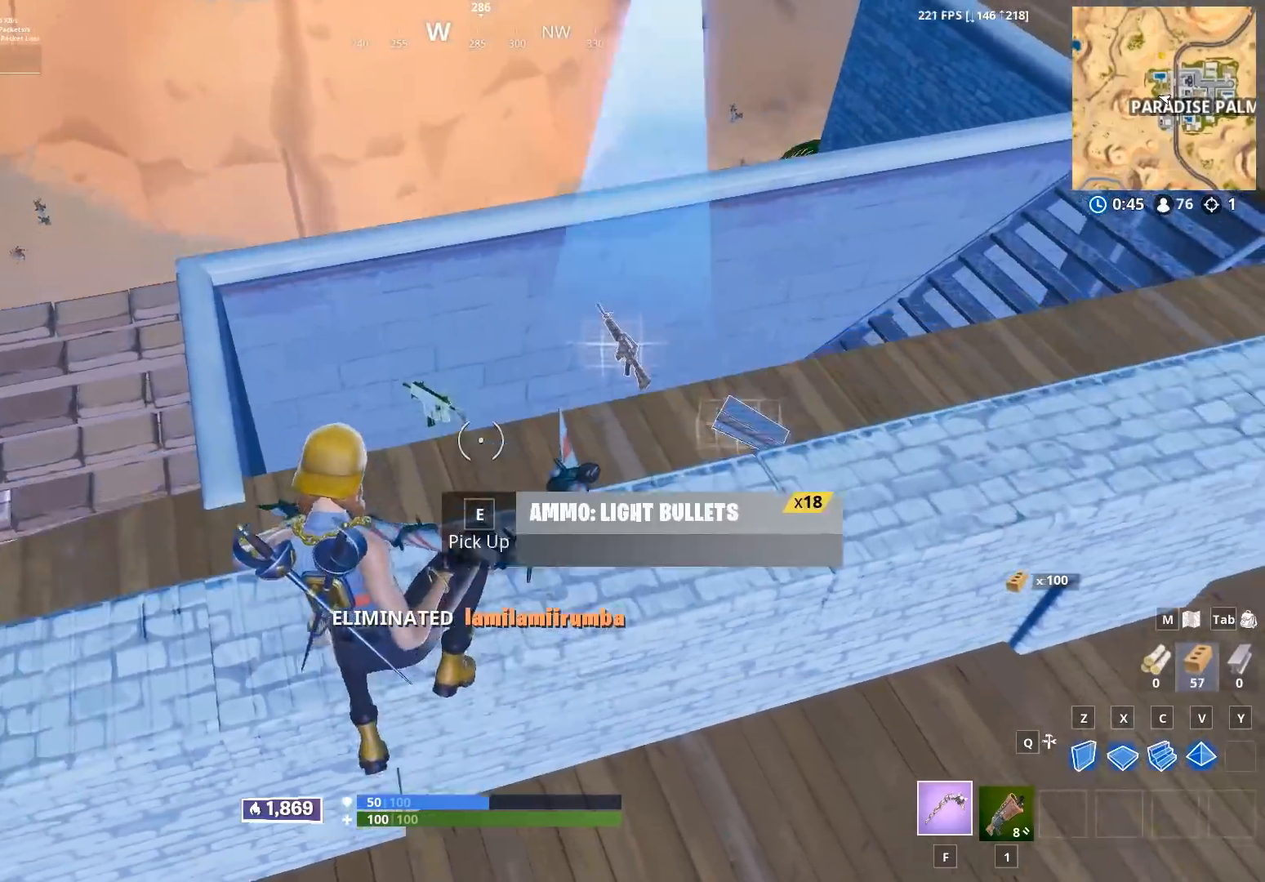
{"buttons": ["X"], "left_stick": "up", "right_stick": "right", "events": [[133, "X", "down"], [217, "X", "up"], [250, "right_stick", "down"], [317, "X", "down"], [350, "right_stick", "center"], [383, "X", "up"], [467, "X", "down"], [483, "right_stick", "right"]]}
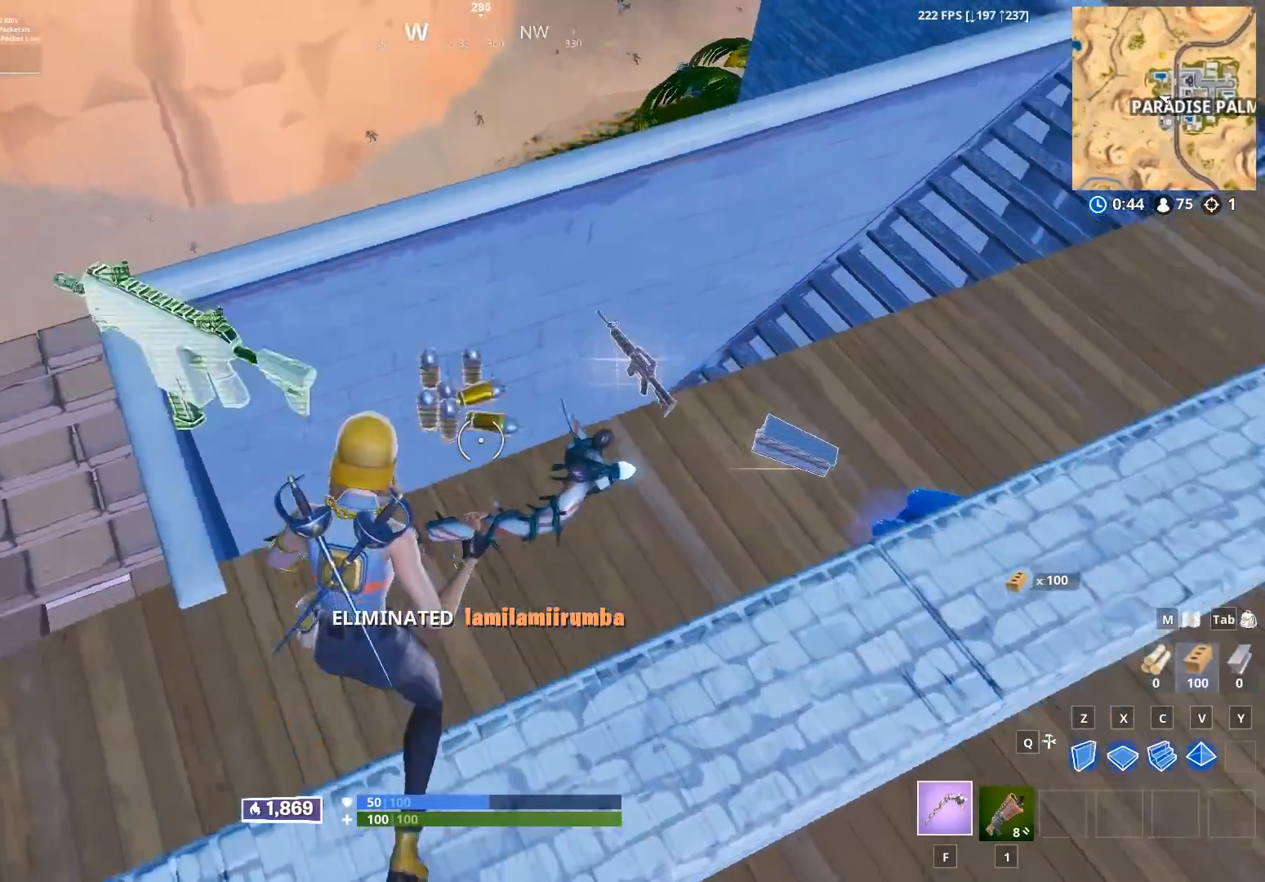
{"buttons": [], "left_stick": "up-right", "right_stick": "right", "events": [[33, "X", "up"], [50, "left_stick", "right"], [133, "X", "down"], [133, "right_stick", "up"], [217, "X", "up"], [283, "right_stick", "up-right"], [317, "X", "down"], [367, "X", "up"], [400, "left_stick", "up-right"], [467, "X", "down"], [467, "right_stick", "right"], [500, "X", "up"]]}
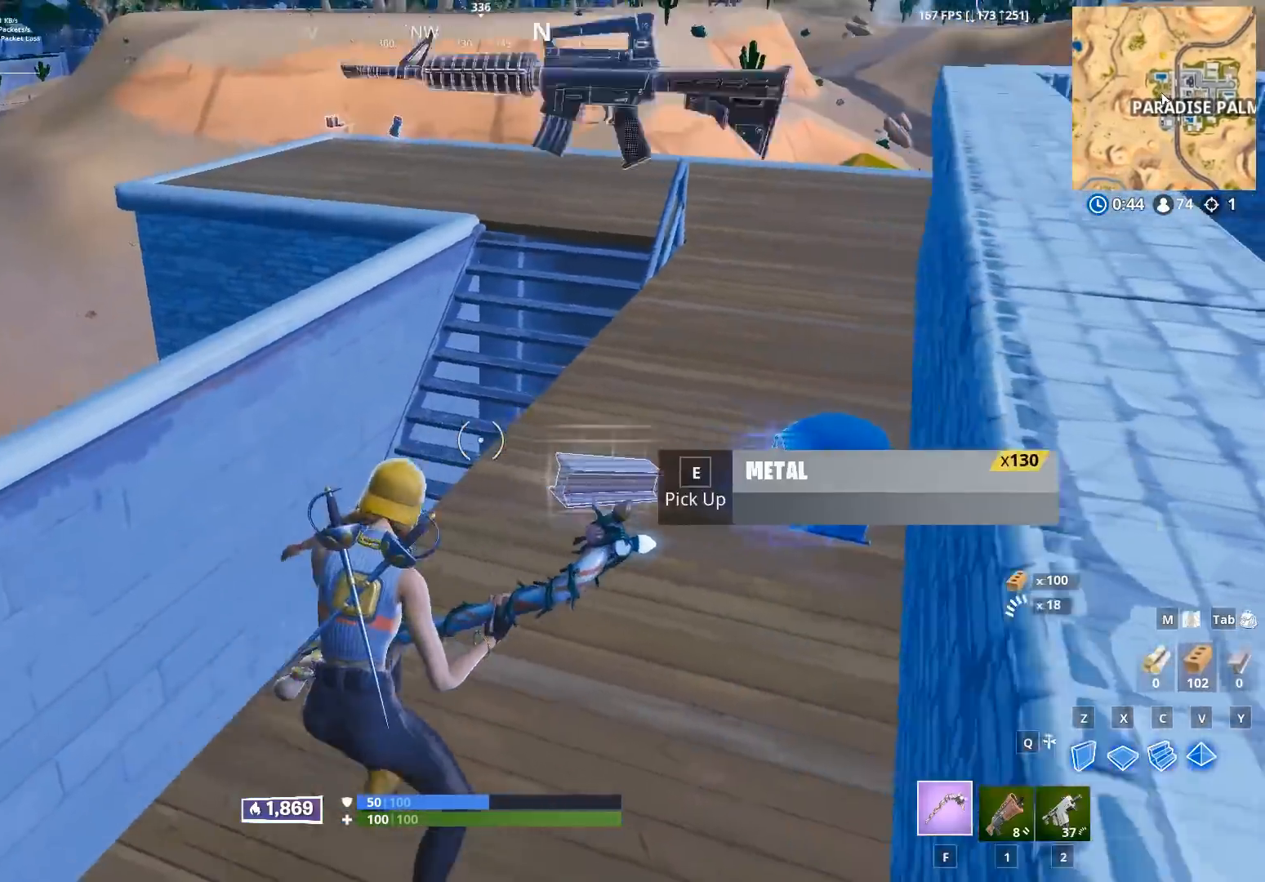
{"buttons": [], "left_stick": "up-left", "right_stick": "center", "events": [[117, "X", "down"], [200, "X", "up"], [200, "left_stick", "up-left"], [233, "right_stick", "up"], [317, "right_stick", "up-left"], [417, "right_stick", "center"]]}
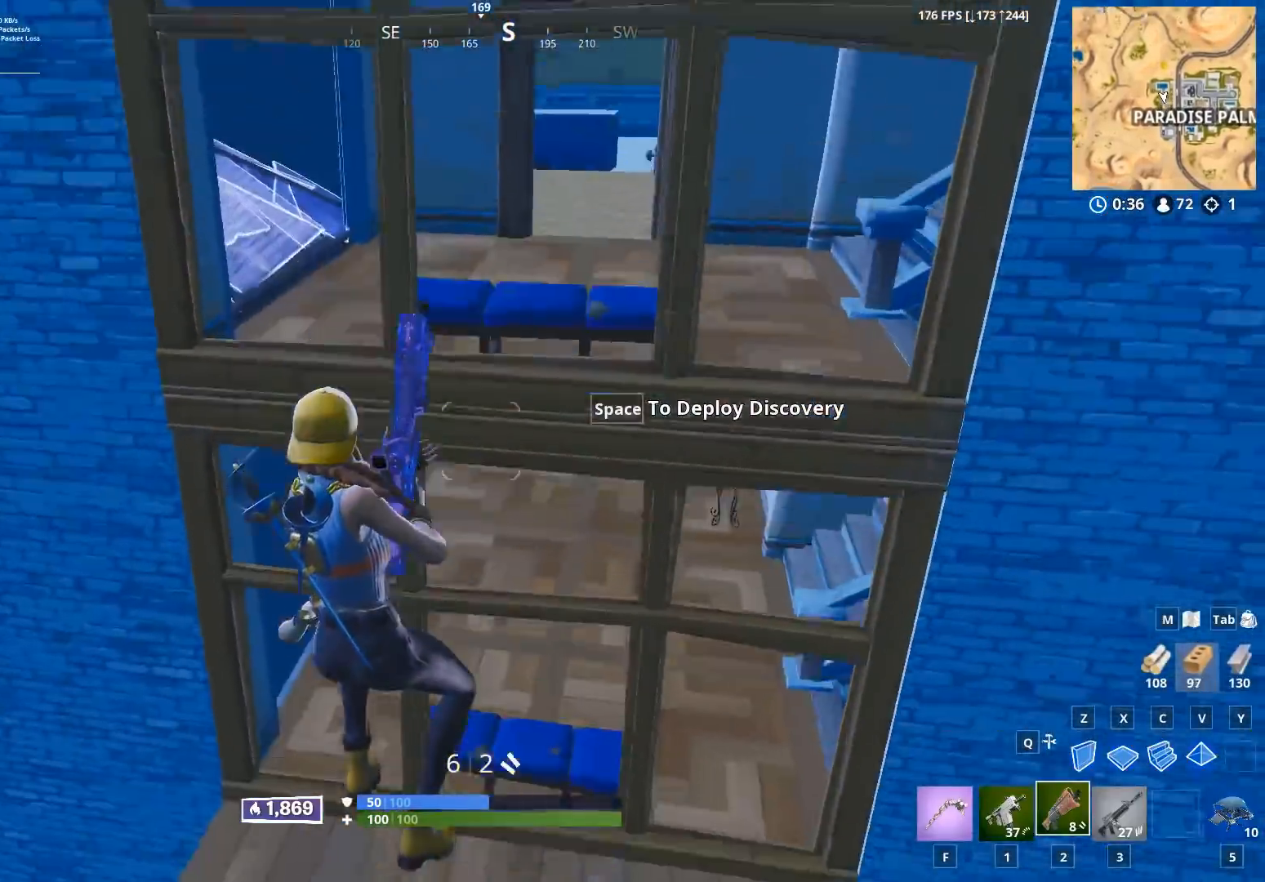
{"buttons": [], "left_stick": "up", "right_stick": "up", "events": [[150, "right_stick", "up"], [367, "left_stick", "up"]]}
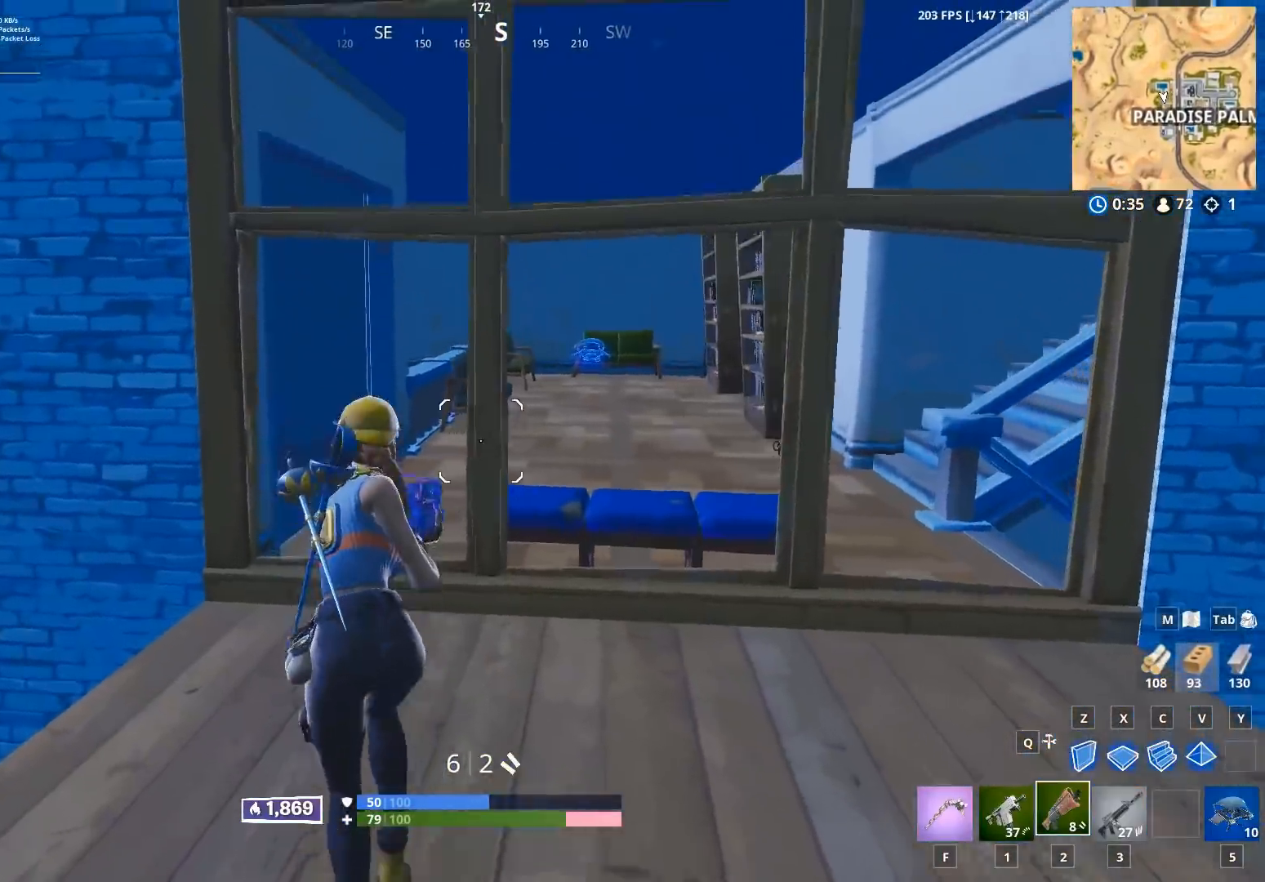
{"buttons": [], "left_stick": "up-right", "right_stick": "center", "events": [[283, "right_stick", "right"], [300, "left_stick", "up-right"], [450, "right_stick", "center"]]}
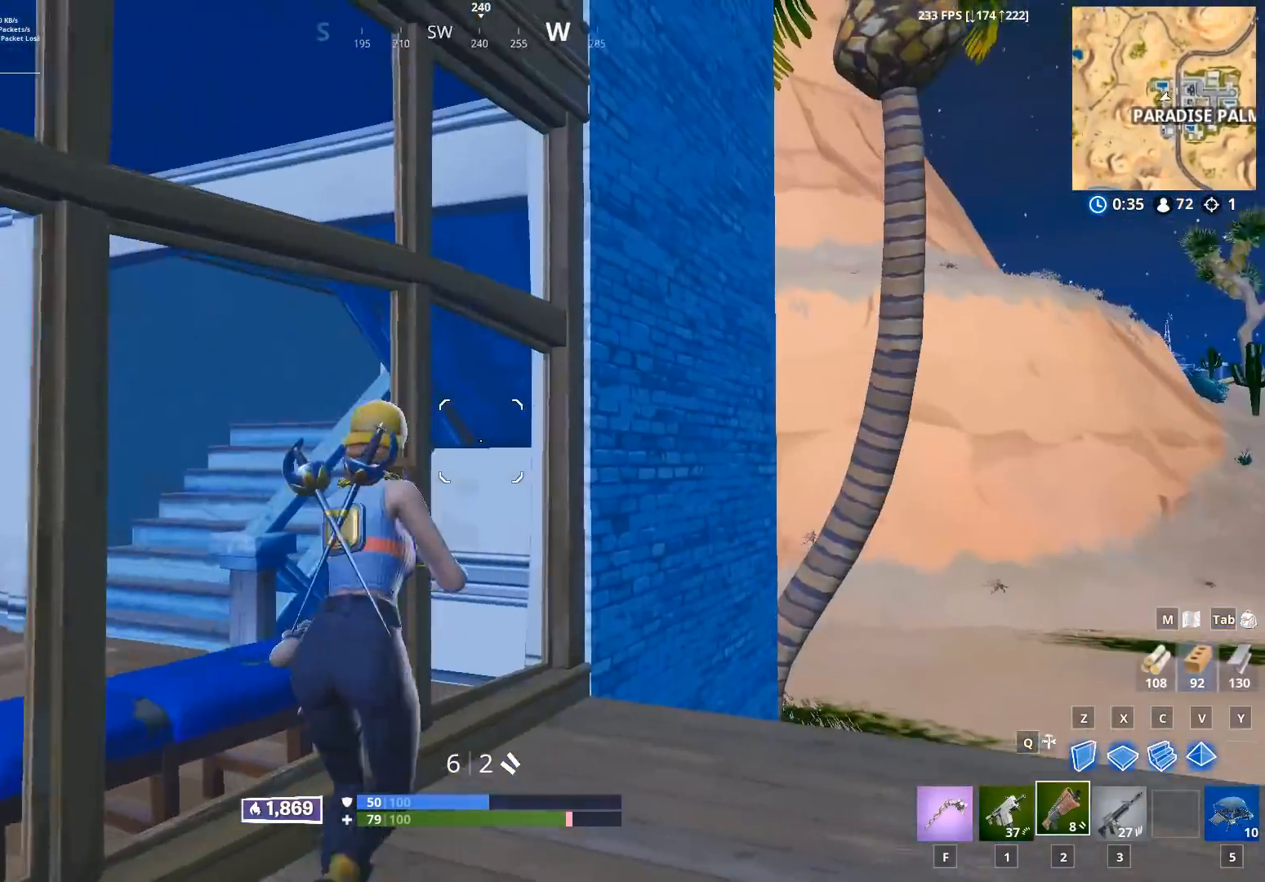
{"buttons": [], "left_stick": "up-left", "right_stick": "left", "events": [[117, "right_stick", "down-right"], [183, "right_stick", "down-left"], [250, "left_stick", "down-right"], [333, "left_stick", "down-left"], [367, "right_stick", "left"], [483, "left_stick", "up-left"]]}
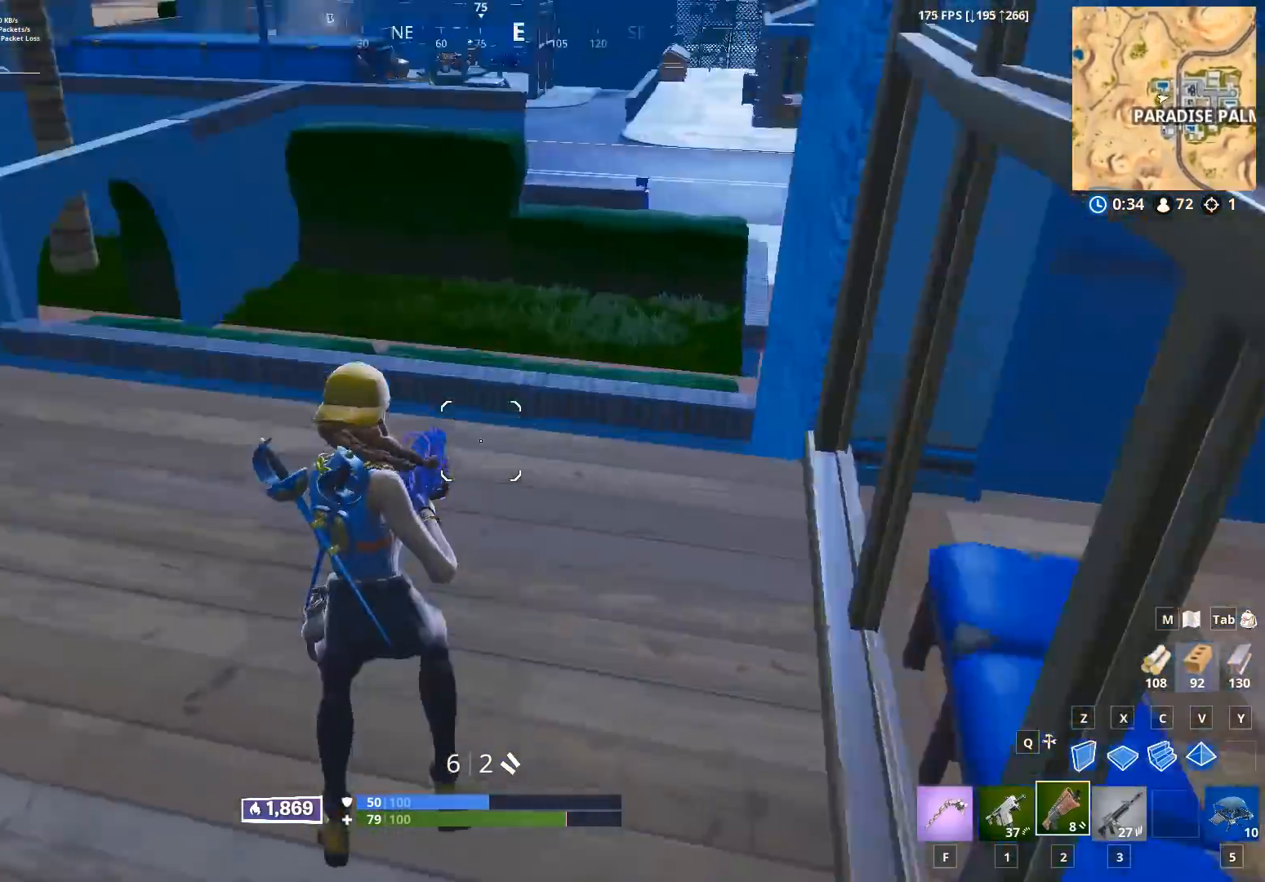
{"buttons": [], "left_stick": "up-left", "right_stick": "center", "events": [[117, "right_stick", "center"], [300, "right_stick", "up-left"], [483, "right_stick", "center"]]}
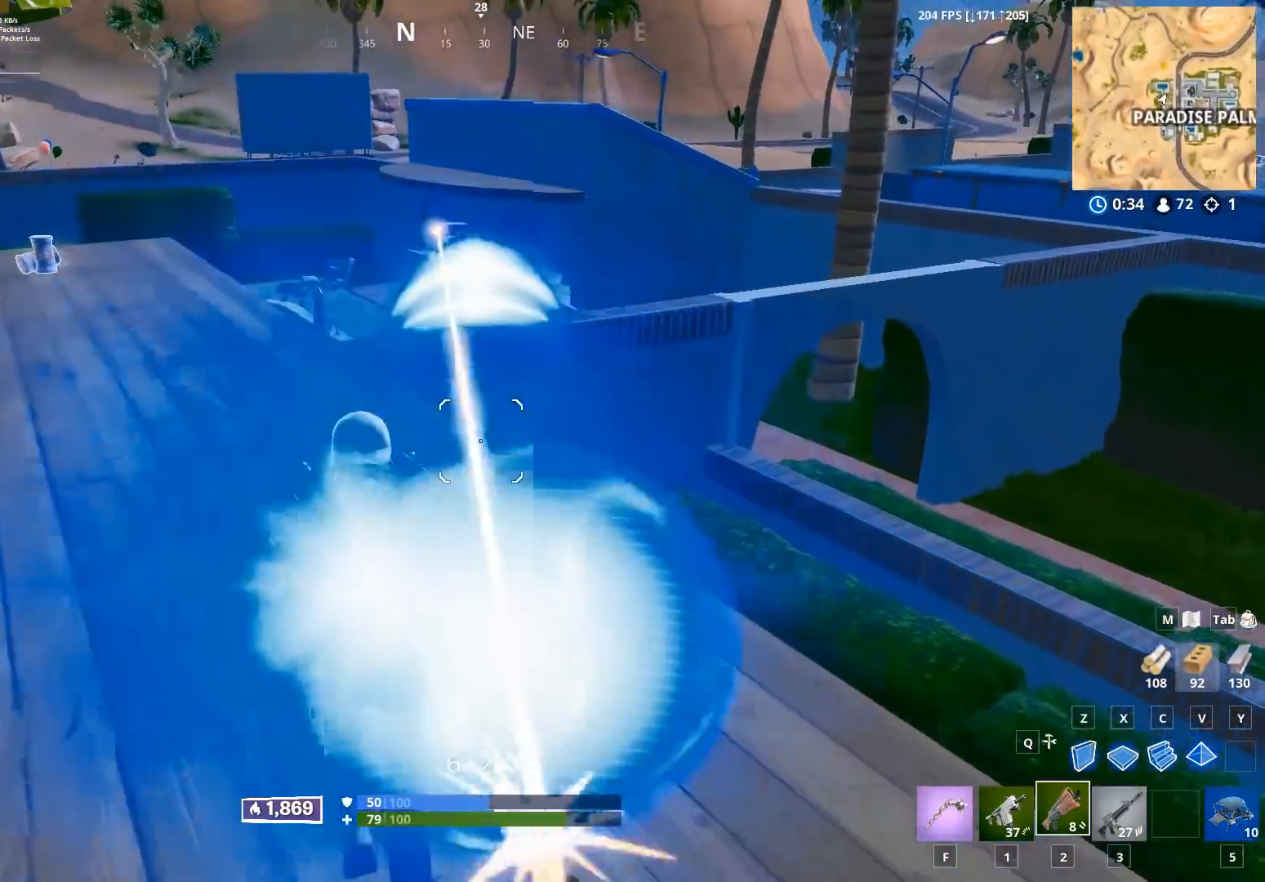
{"buttons": [], "left_stick": "left", "right_stick": "center", "events": [[150, "right_stick", "up"], [233, "R1", "down"], [317, "R1", "up"], [333, "left_stick", "left"], [433, "right_stick", "center"]]}
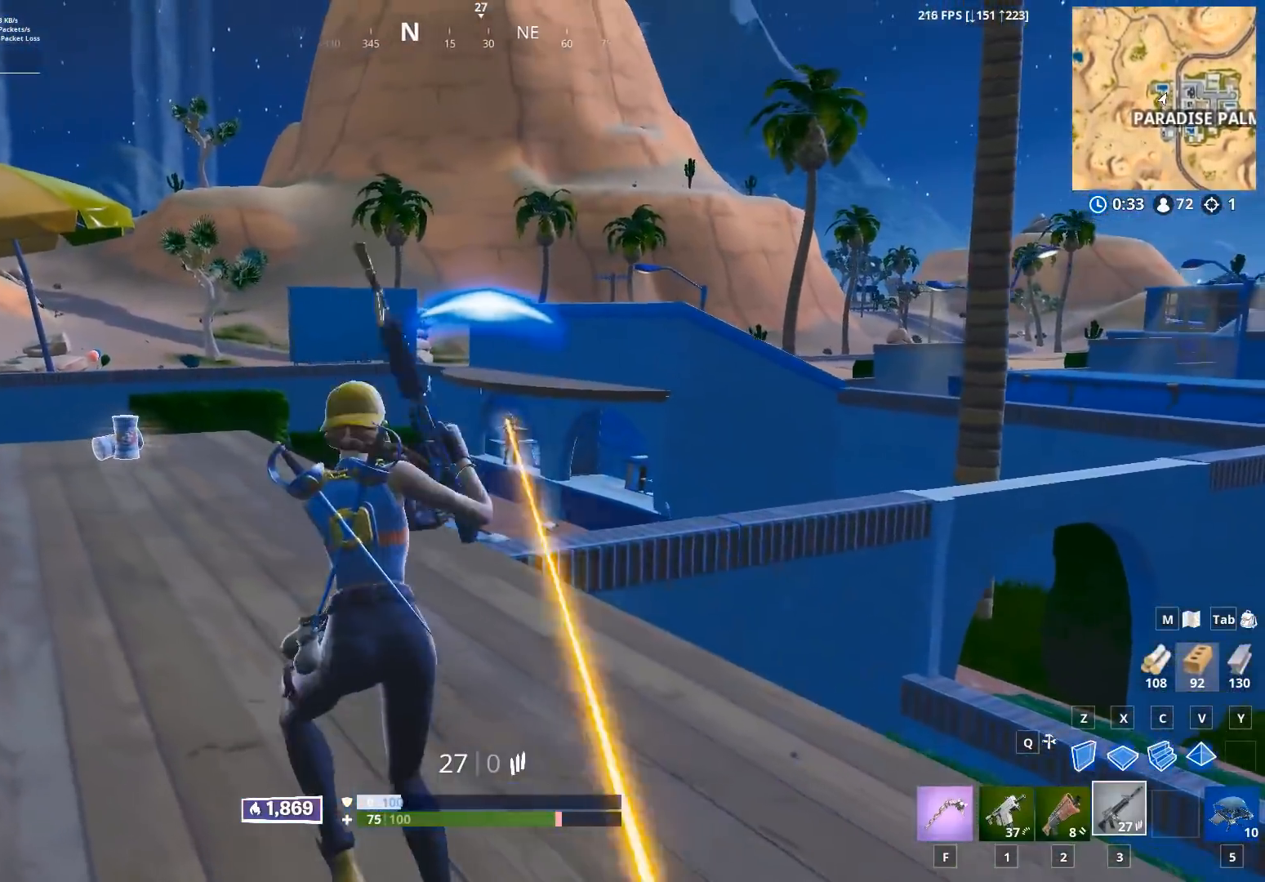
{"buttons": ["L2", "R2"], "left_stick": "left", "right_stick": "down", "events": [[17, "R3", "down"], [17, "left_stick", "up"], [33, "right_stick", "right"], [67, "L2", "down"], [83, "left_stick", "right"], [100, "R3", "up"], [117, "right_stick", "up"], [217, "R2", "down"], [283, "right_stick", "center"], [350, "right_stick", "down-left"], [383, "left_stick", "left"], [450, "right_stick", "down"]]}
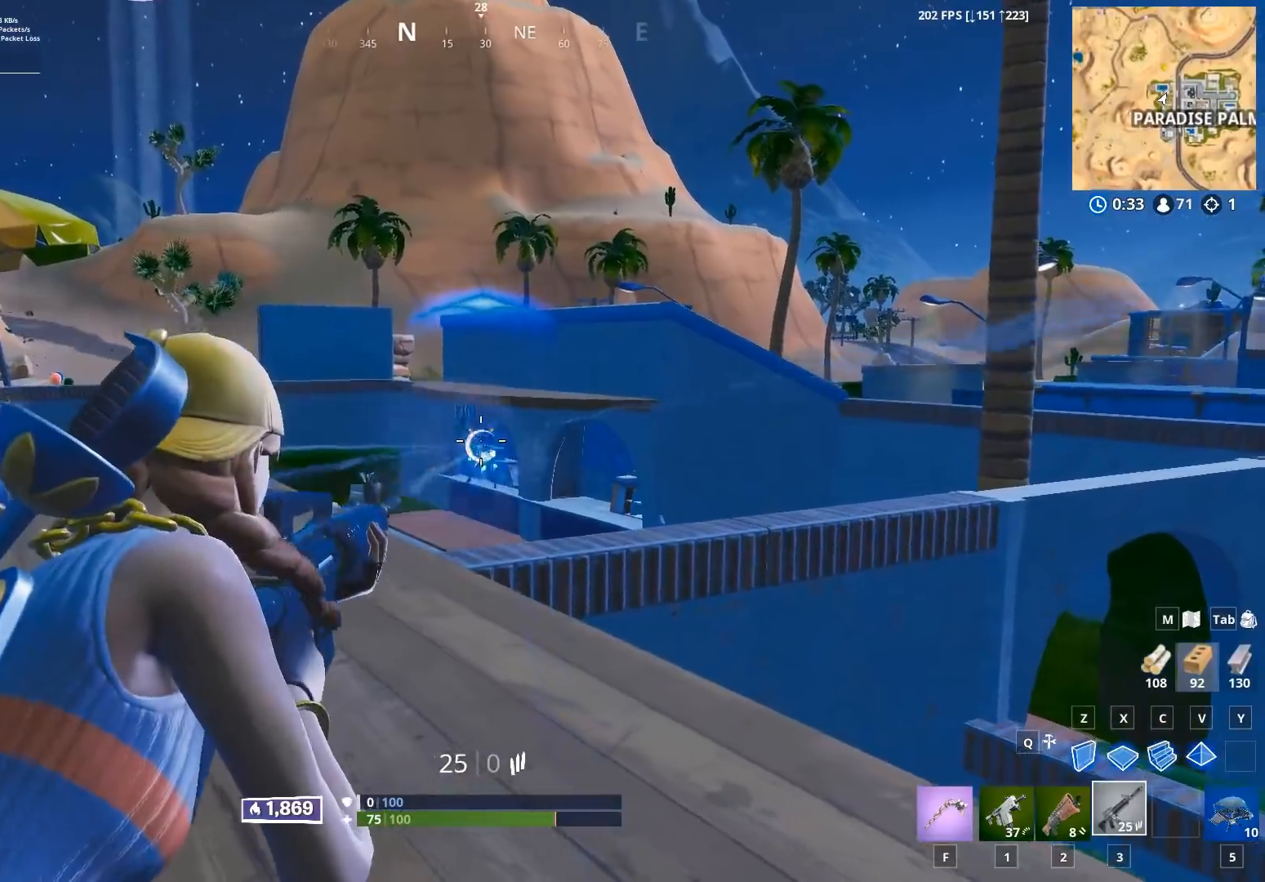
{"buttons": ["L2", "R2"], "left_stick": "left", "right_stick": "down", "events": [[167, "right_stick", "down-right"], [367, "right_stick", "down"]]}
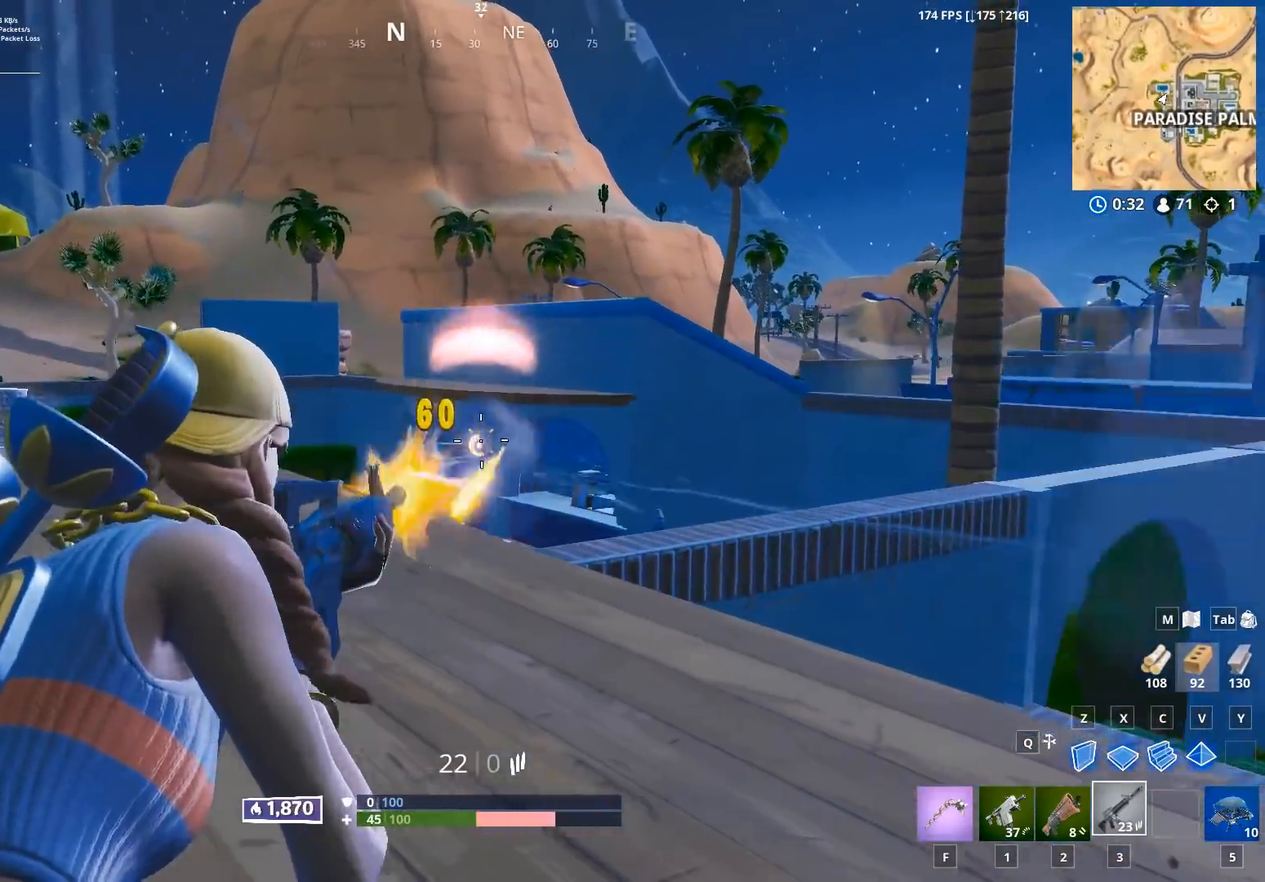
{"buttons": [], "left_stick": "right", "right_stick": "right", "events": [[100, "right_stick", "down-right"], [150, "left_stick", "right"], [267, "left_stick", "down-right"], [283, "right_stick", "down-left"], [333, "L2", "up"], [417, "B", "down"], [417, "right_stick", "right"], [450, "R2", "up"], [483, "B", "up"], [483, "left_stick", "right"]]}
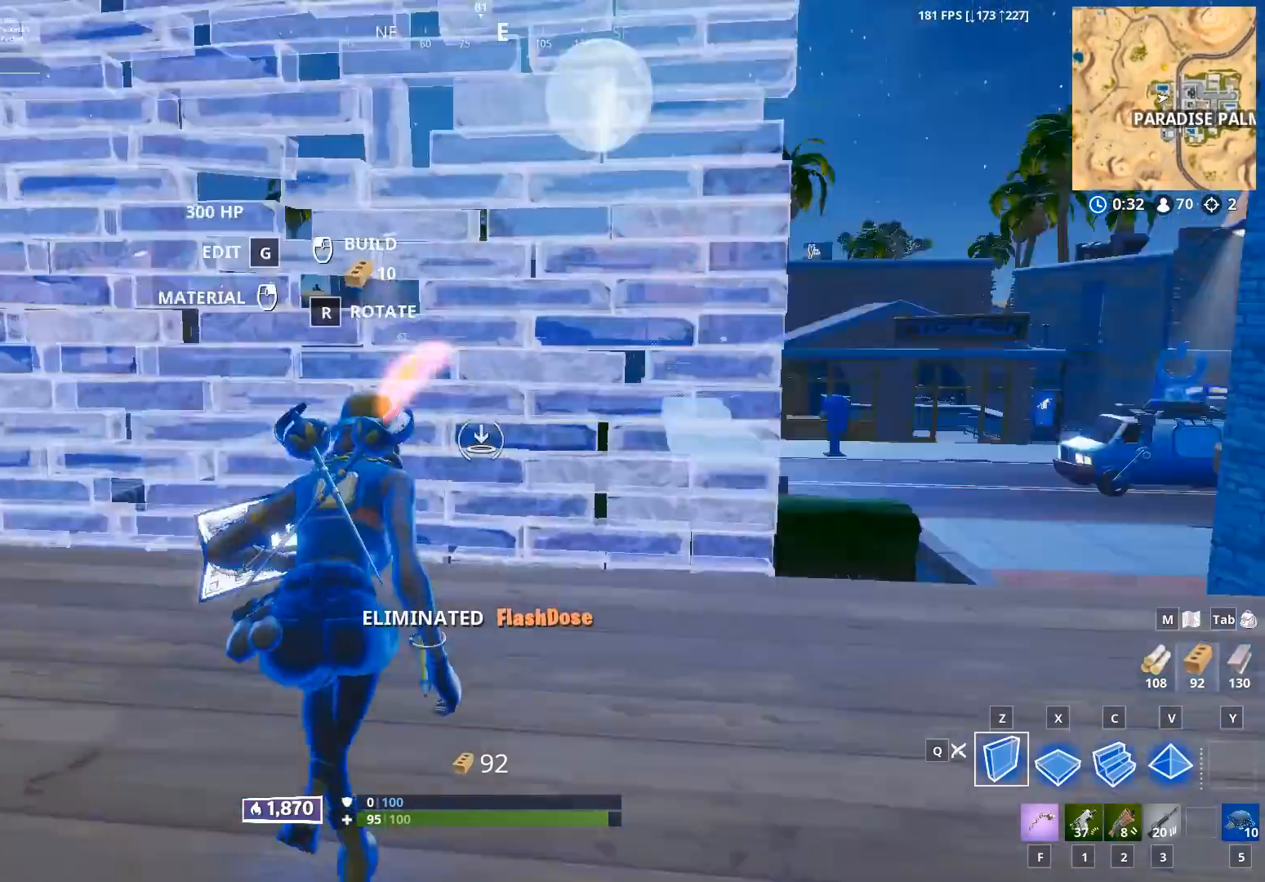
{"buttons": [], "left_stick": "up", "right_stick": "down", "events": [[83, "R2", "down"], [83, "left_stick", "up-right"], [150, "right_stick", "up"], [300, "left_stick", "up"], [300, "right_stick", "center"], [383, "right_stick", "down-left"], [400, "A", "down"], [400, "R2", "up"], [450, "A", "up"], [450, "right_stick", "down"]]}
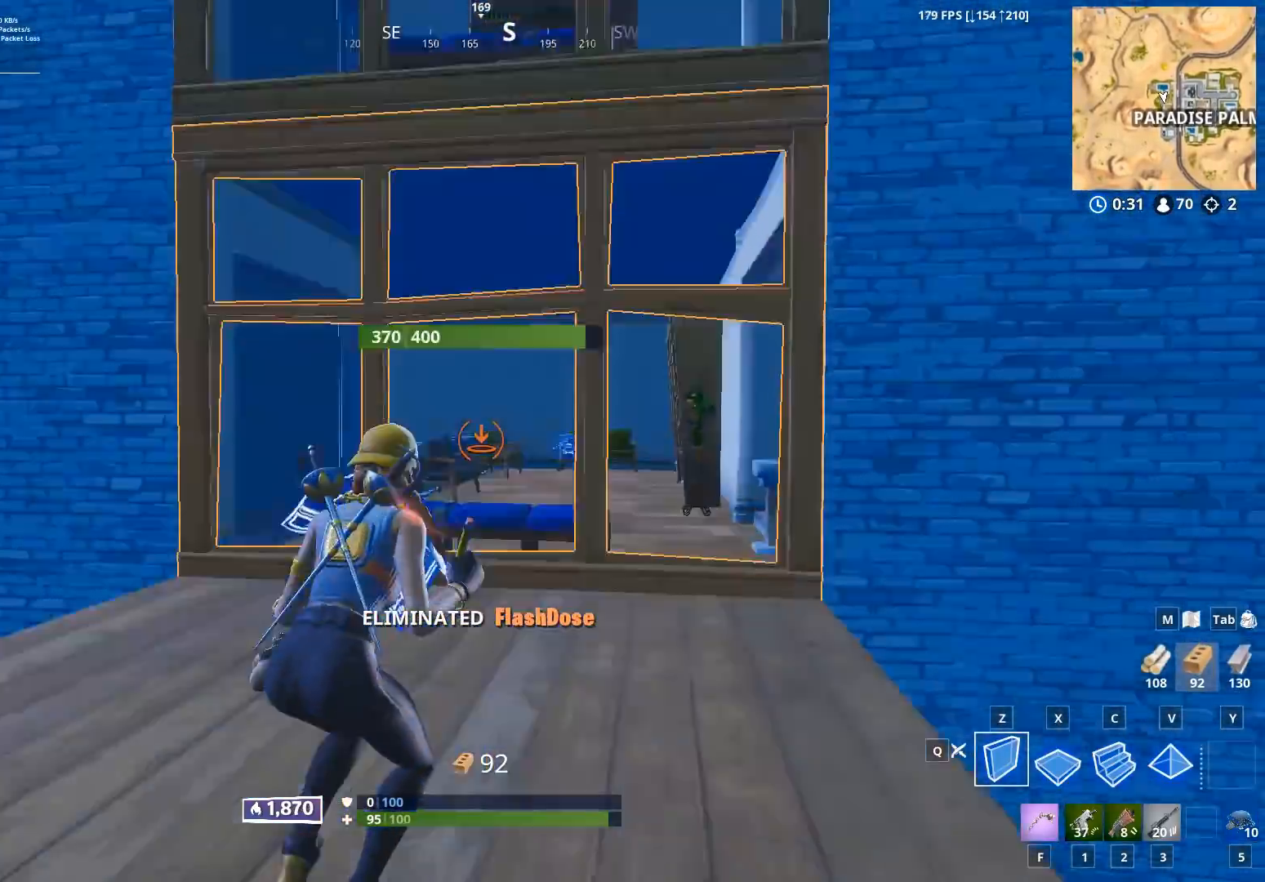
{"buttons": [], "left_stick": "up", "right_stick": "center", "events": [[33, "A", "down"], [117, "A", "up"], [150, "L2", "down"], [167, "right_stick", "center"], [233, "B", "down"], [233, "right_stick", "up"], [250, "L2", "up"], [300, "B", "up"], [367, "L1", "down"], [450, "L1", "up"], [483, "right_stick", "center"]]}